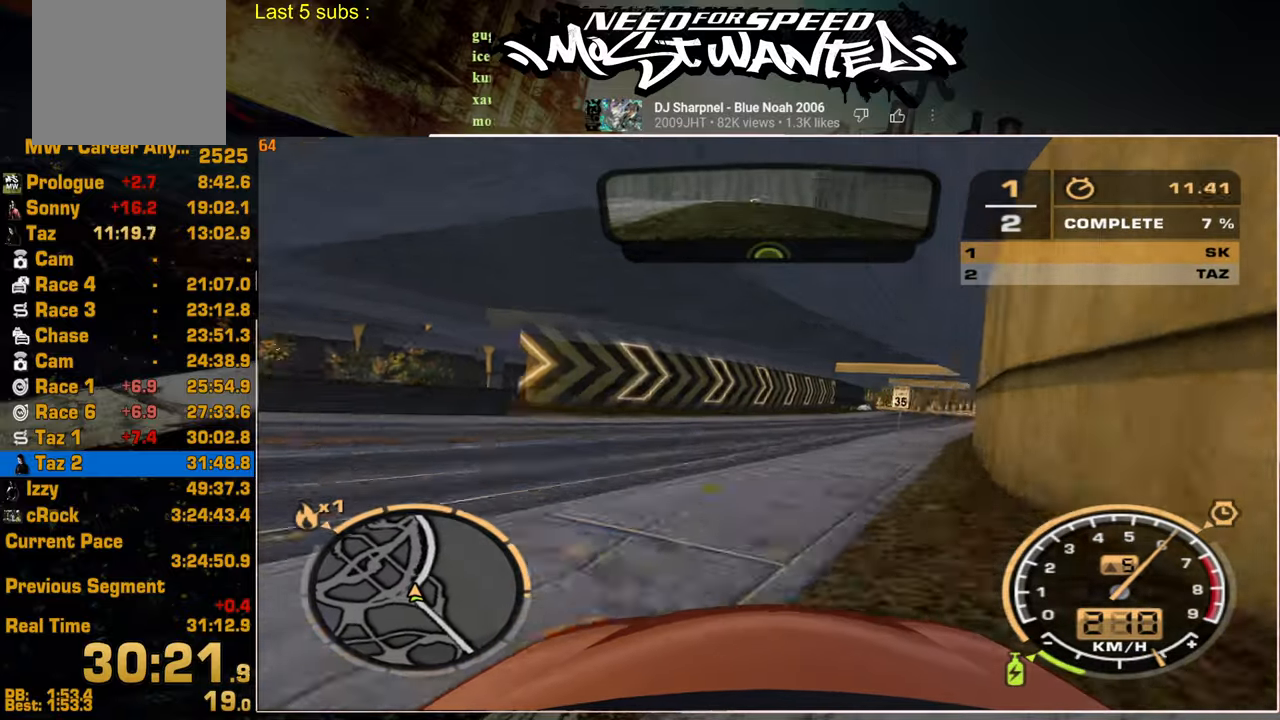
Gameplay with a controller (PlayStation layout); each line is a JSON object with the inputs held at the frame after it. "events" lists button and stick changes between this image and that frame as [ms after this image, input, new state], when the widget could be followed in between.
{"buttons": ["R2"], "left_stick": "center", "right_stick": "center", "events": []}
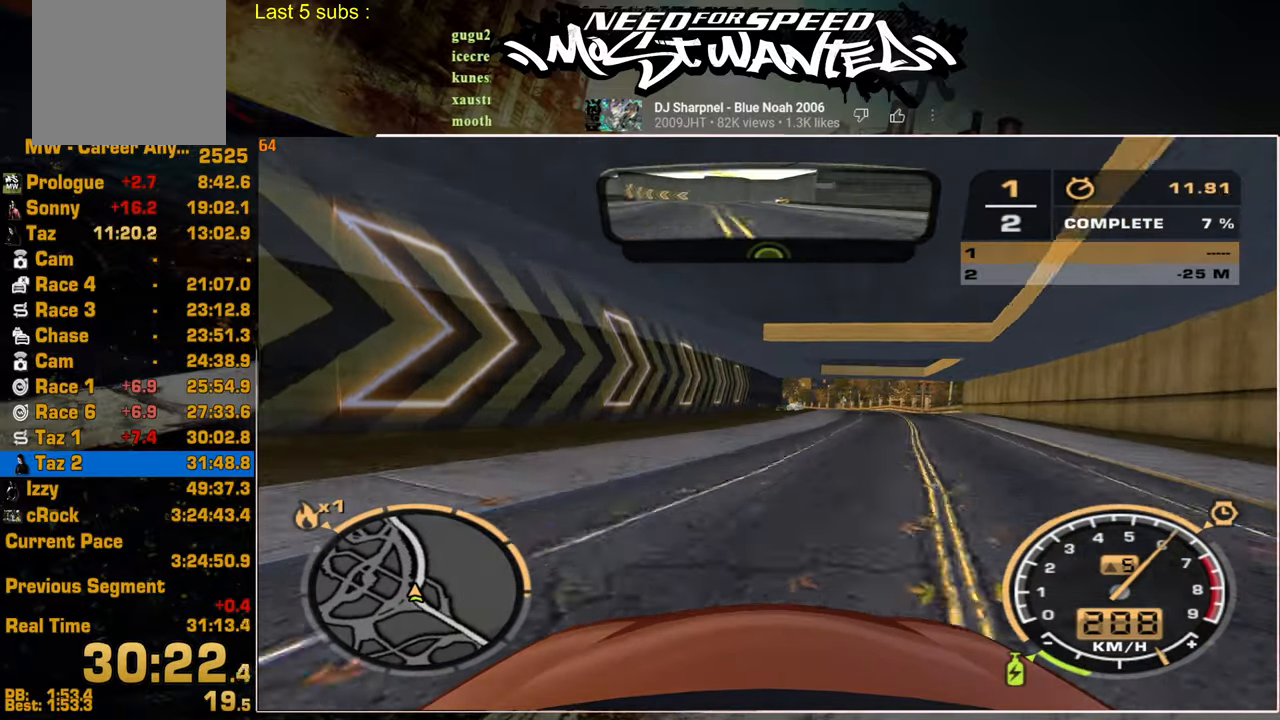
{"buttons": ["R2"], "left_stick": "center", "right_stick": "center", "events": []}
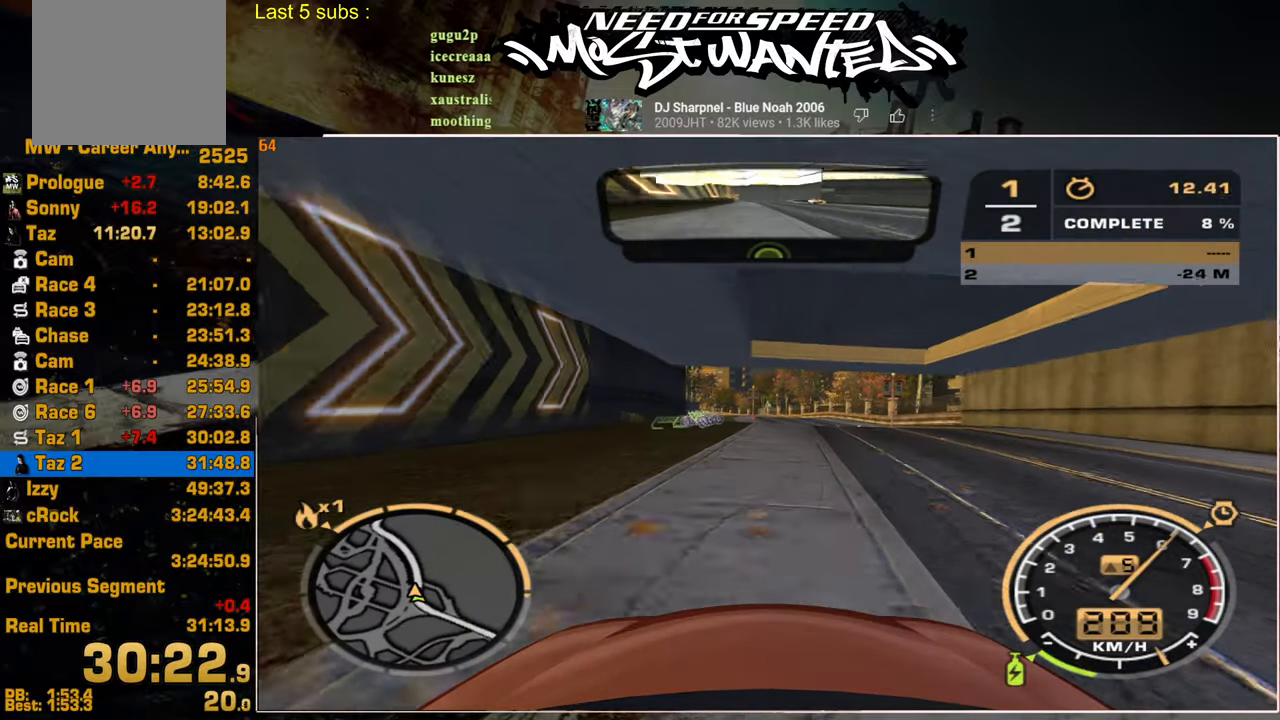
{"buttons": ["R2"], "left_stick": "center", "right_stick": "center", "events": []}
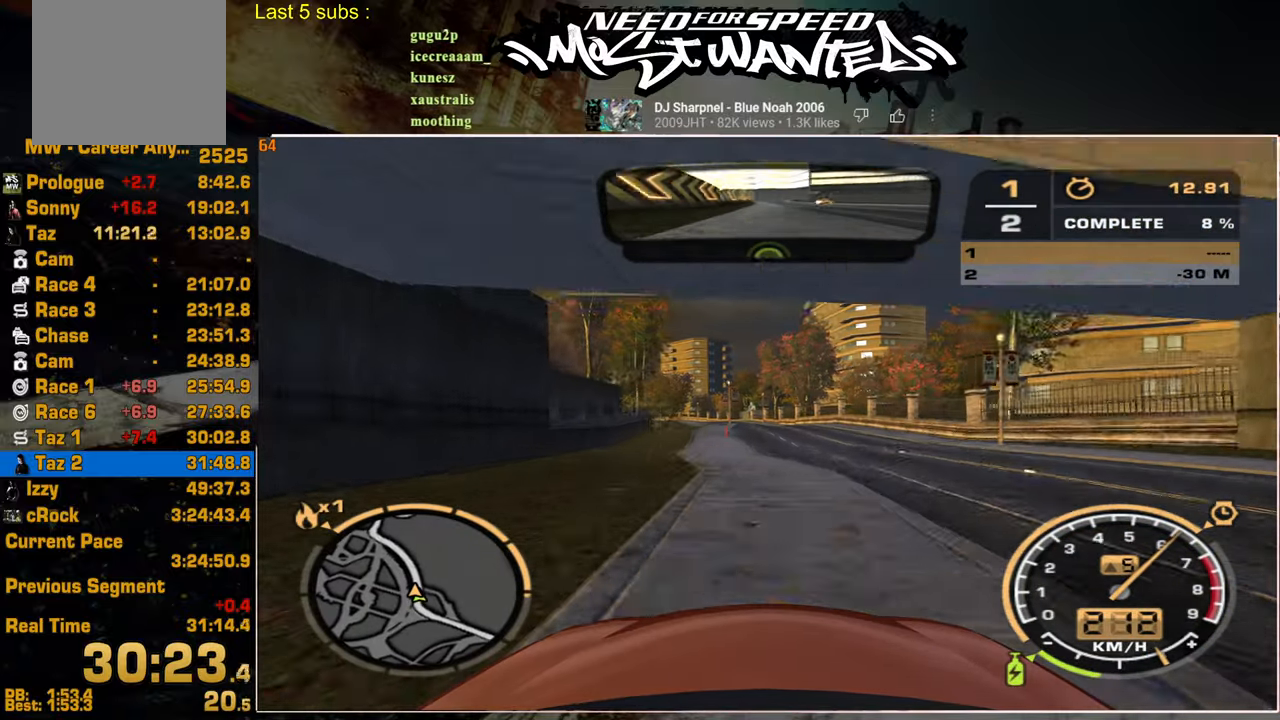
{"buttons": ["R2"], "left_stick": "center", "right_stick": "center", "events": []}
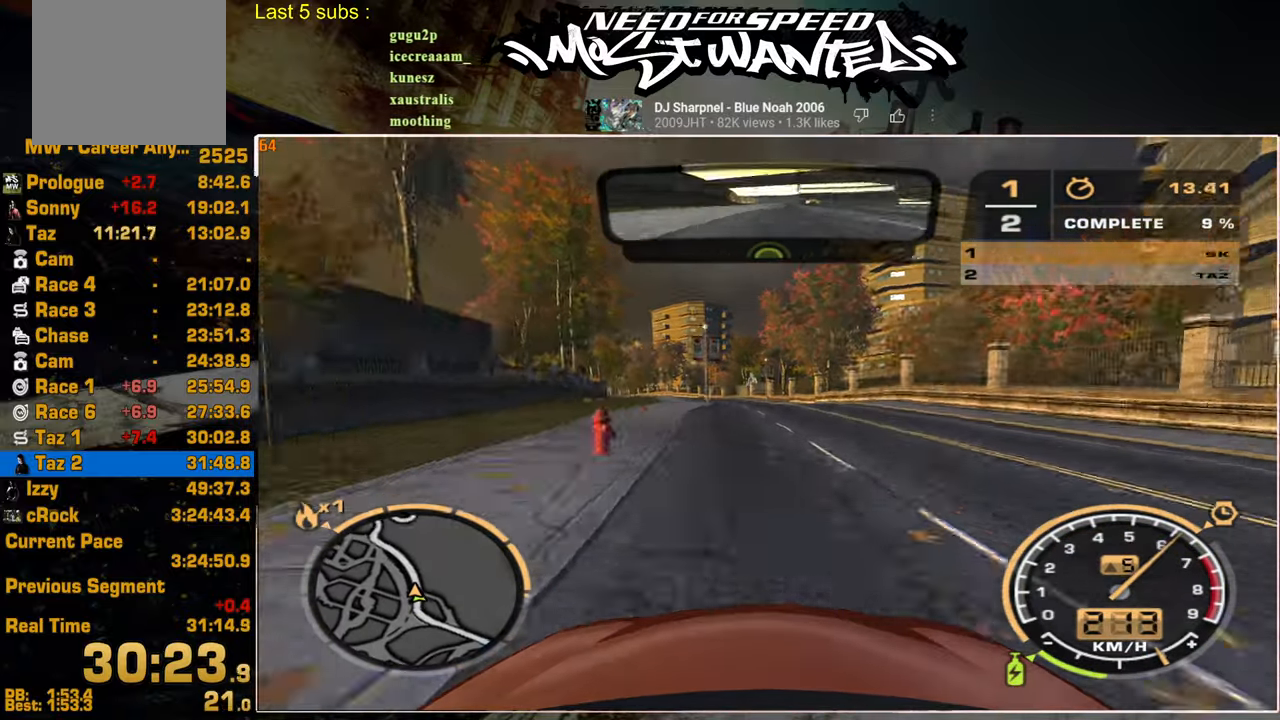
{"buttons": ["R2"], "left_stick": "center", "right_stick": "center", "events": []}
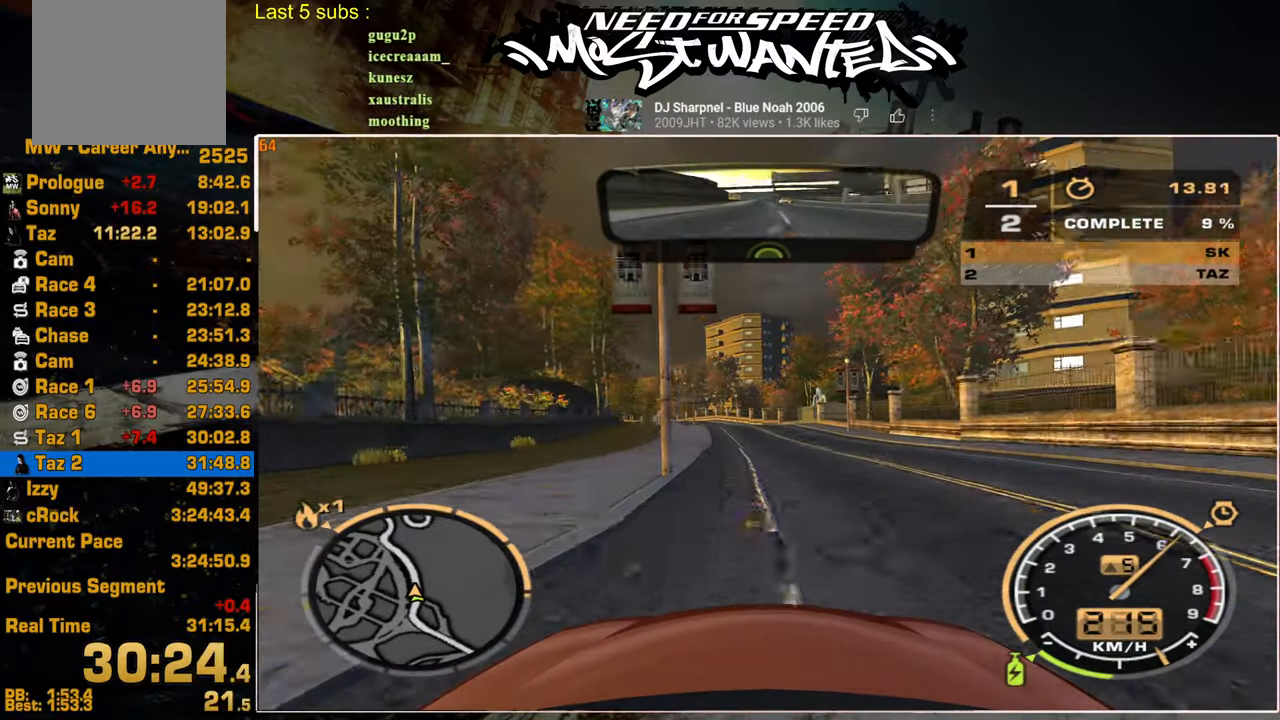
{"buttons": ["R2"], "left_stick": "center", "right_stick": "center", "events": []}
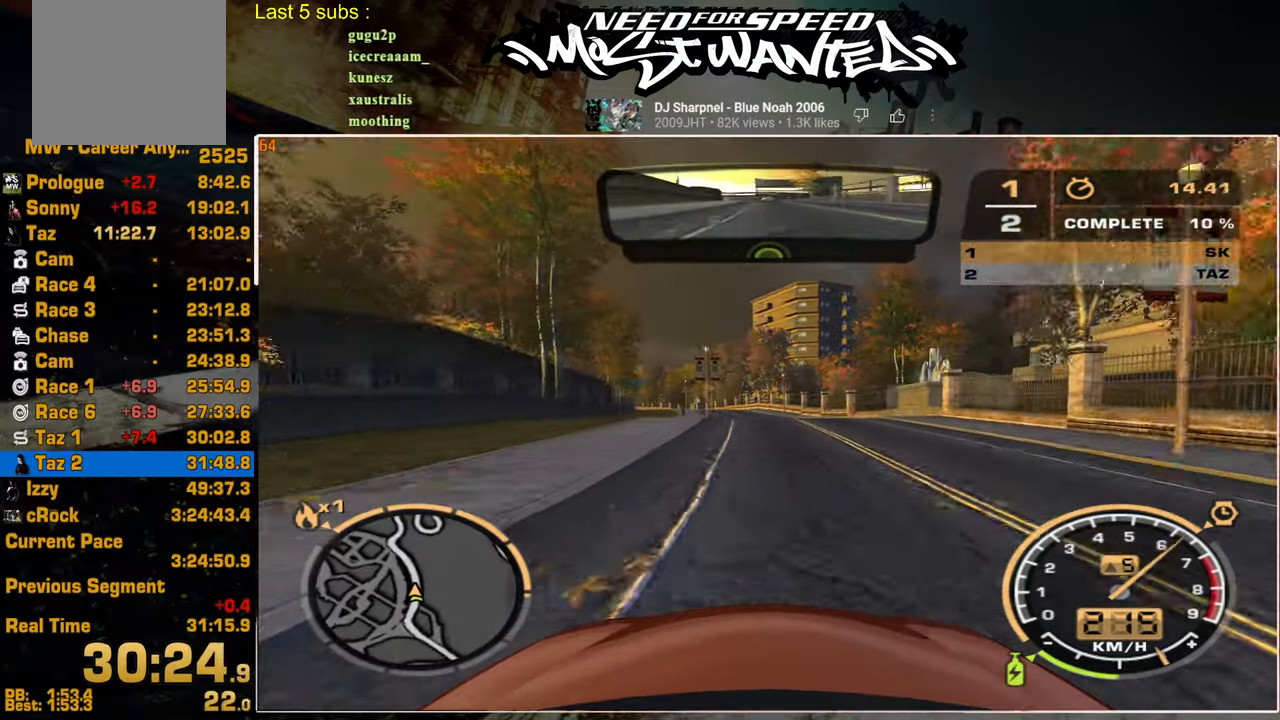
{"buttons": ["R2"], "left_stick": "center", "right_stick": "center", "events": []}
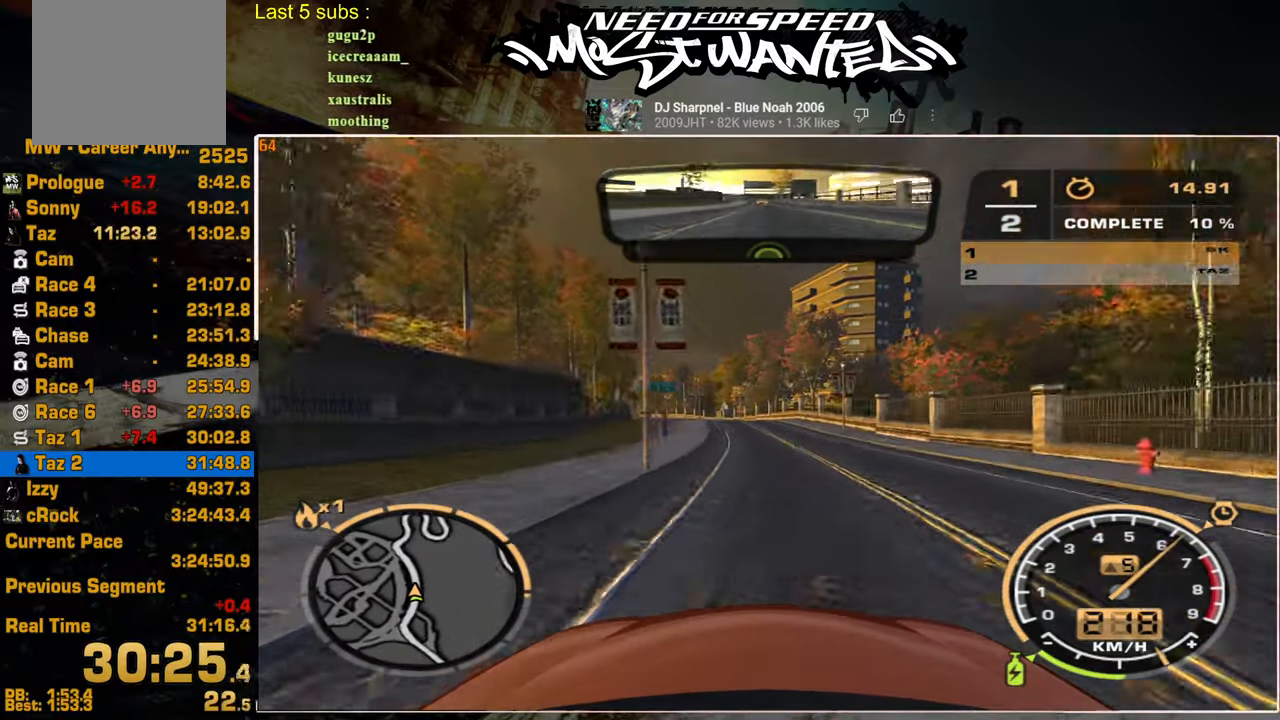
{"buttons": ["R2"], "left_stick": "center", "right_stick": "center", "events": []}
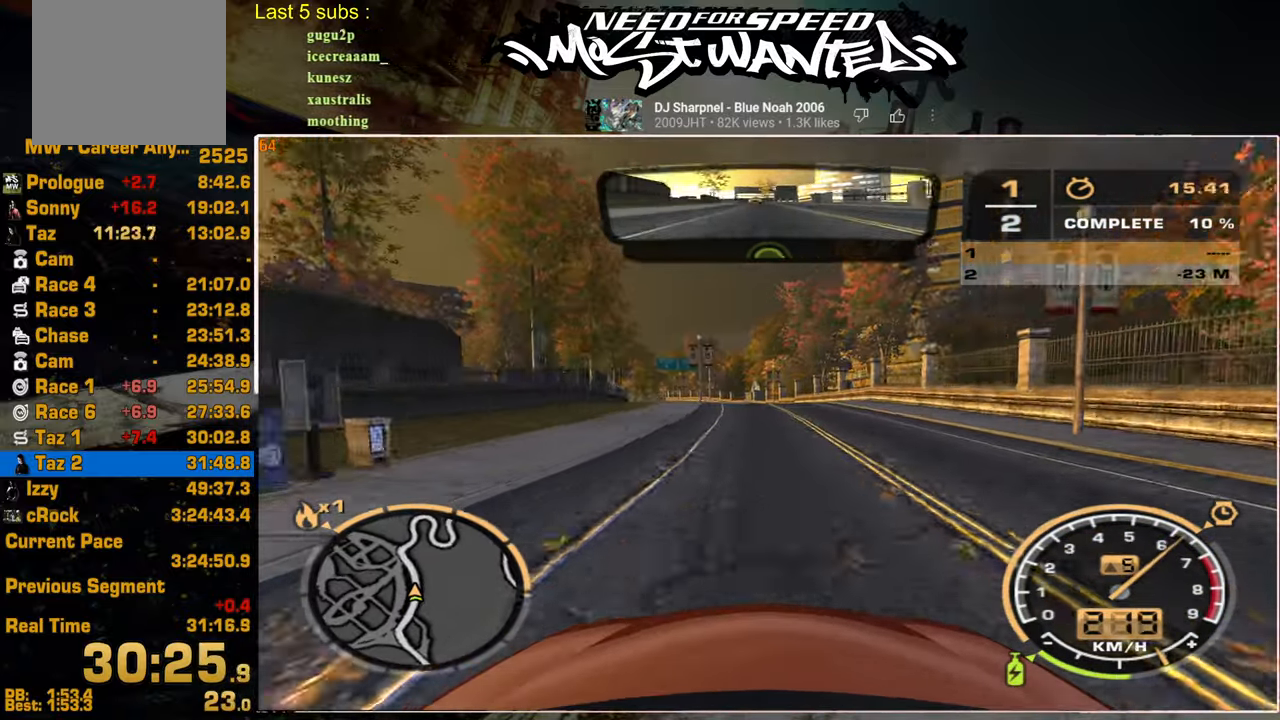
{"buttons": ["R2"], "left_stick": "center", "right_stick": "center", "events": []}
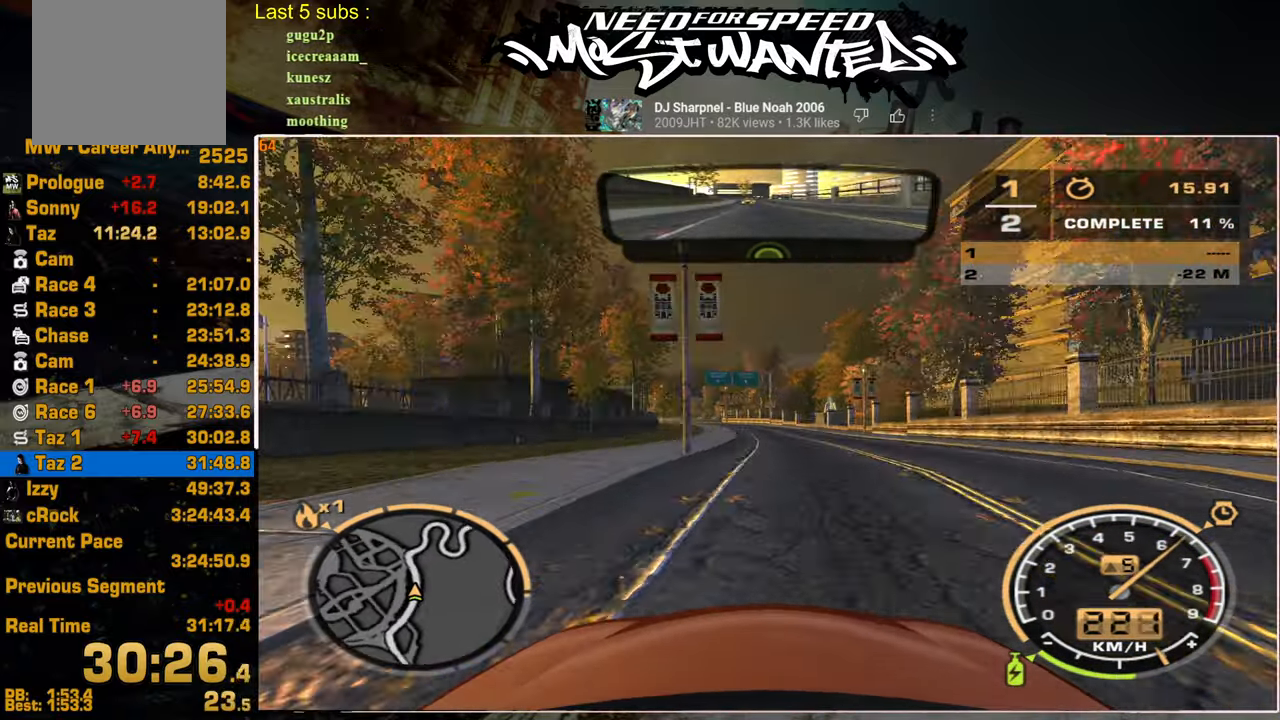
{"buttons": ["R2"], "left_stick": "center", "right_stick": "center", "events": []}
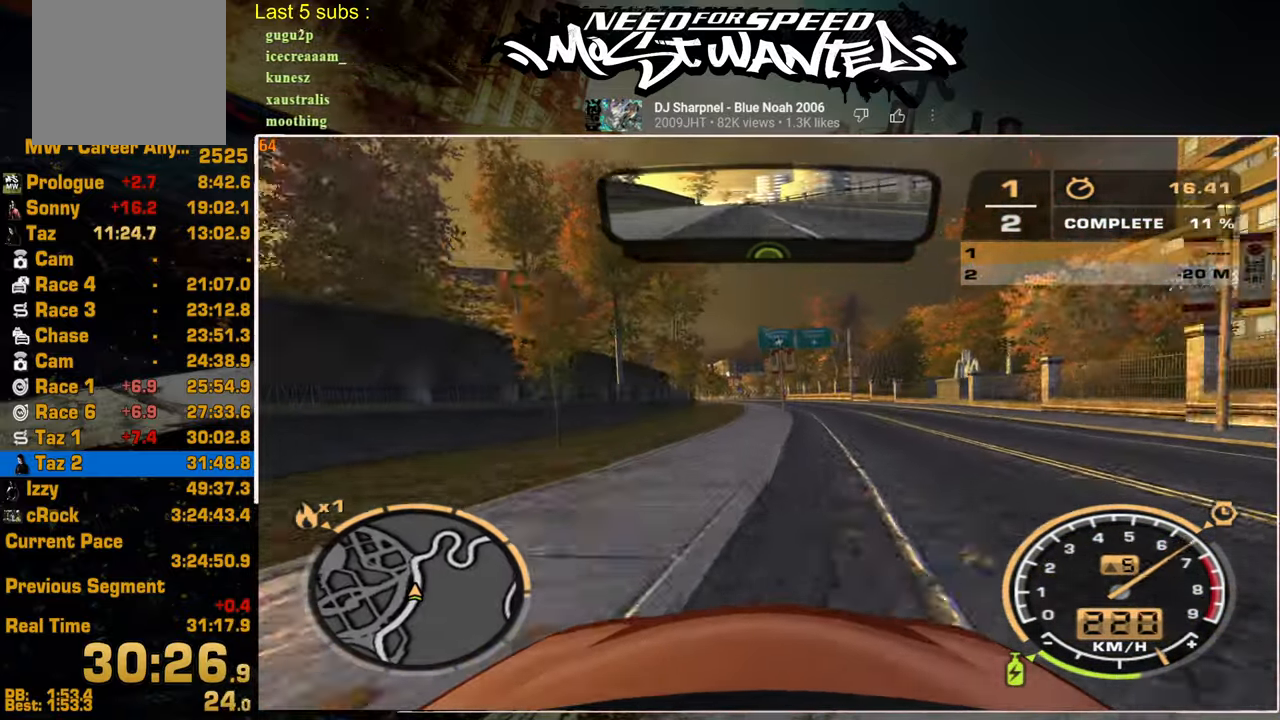
{"buttons": ["R2"], "left_stick": "center", "right_stick": "center", "events": []}
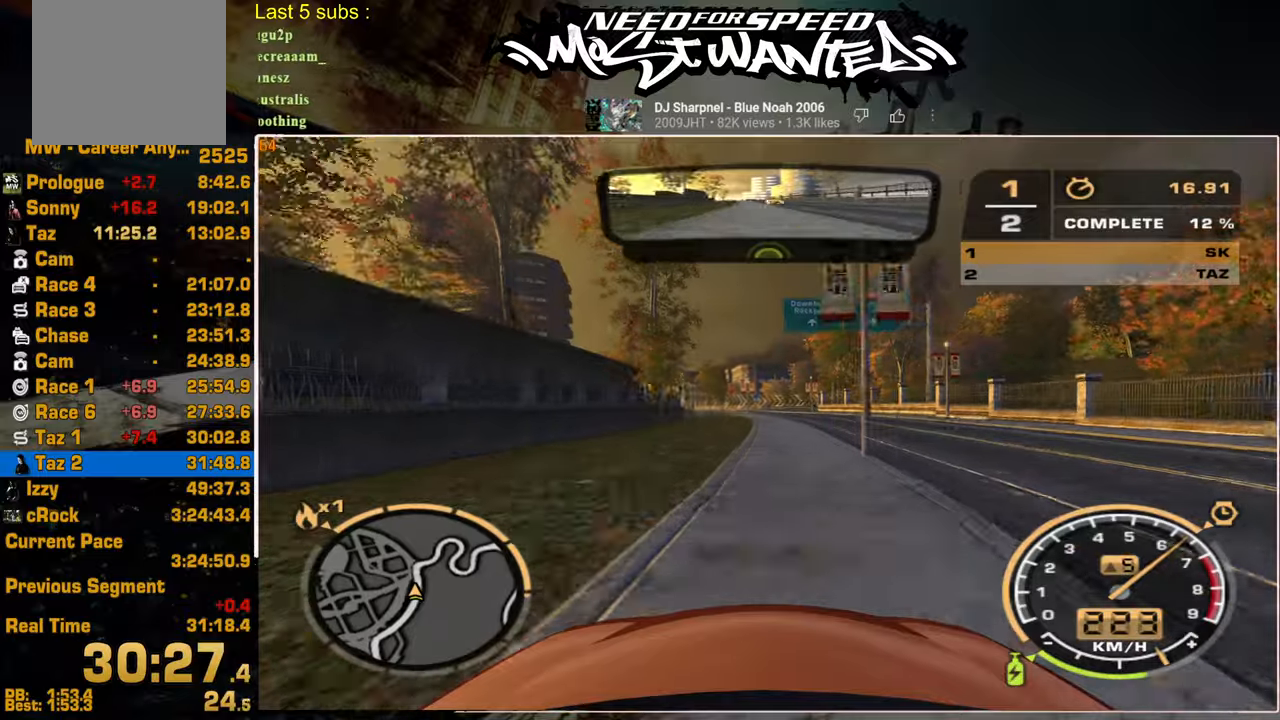
{"buttons": ["R2"], "left_stick": "center", "right_stick": "center", "events": []}
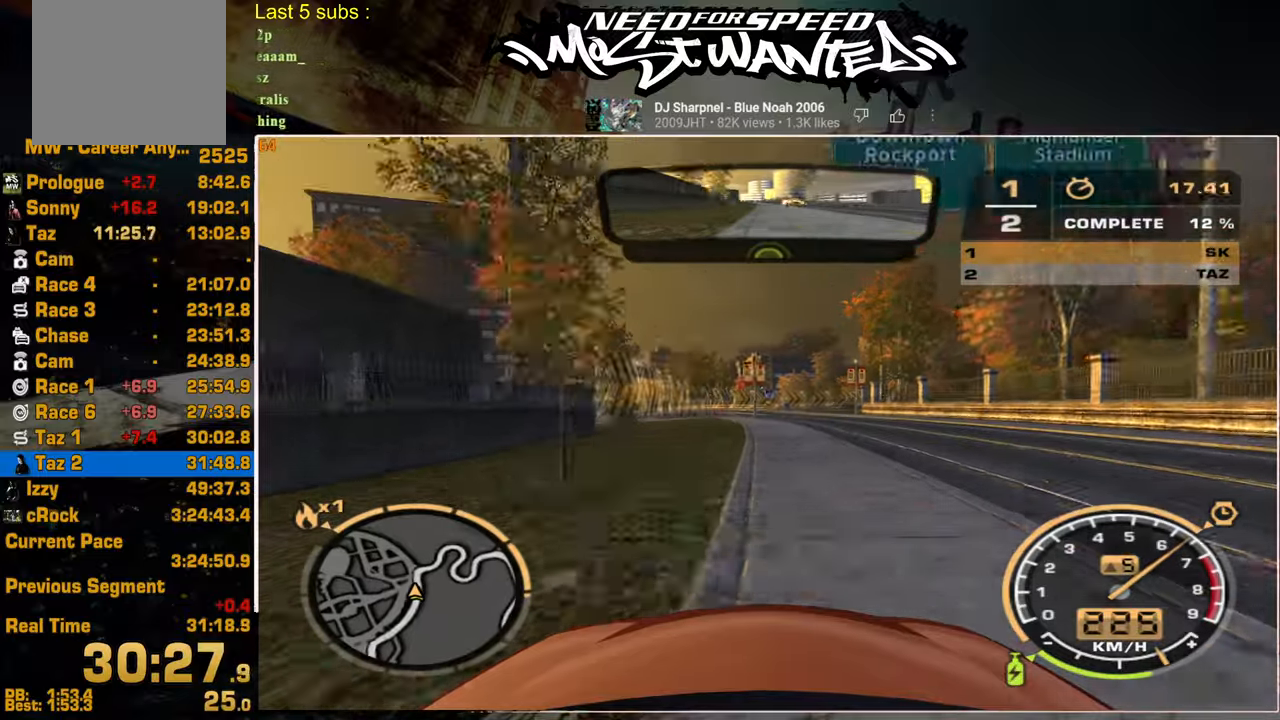
{"buttons": ["R2"], "left_stick": "center", "right_stick": "center", "events": []}
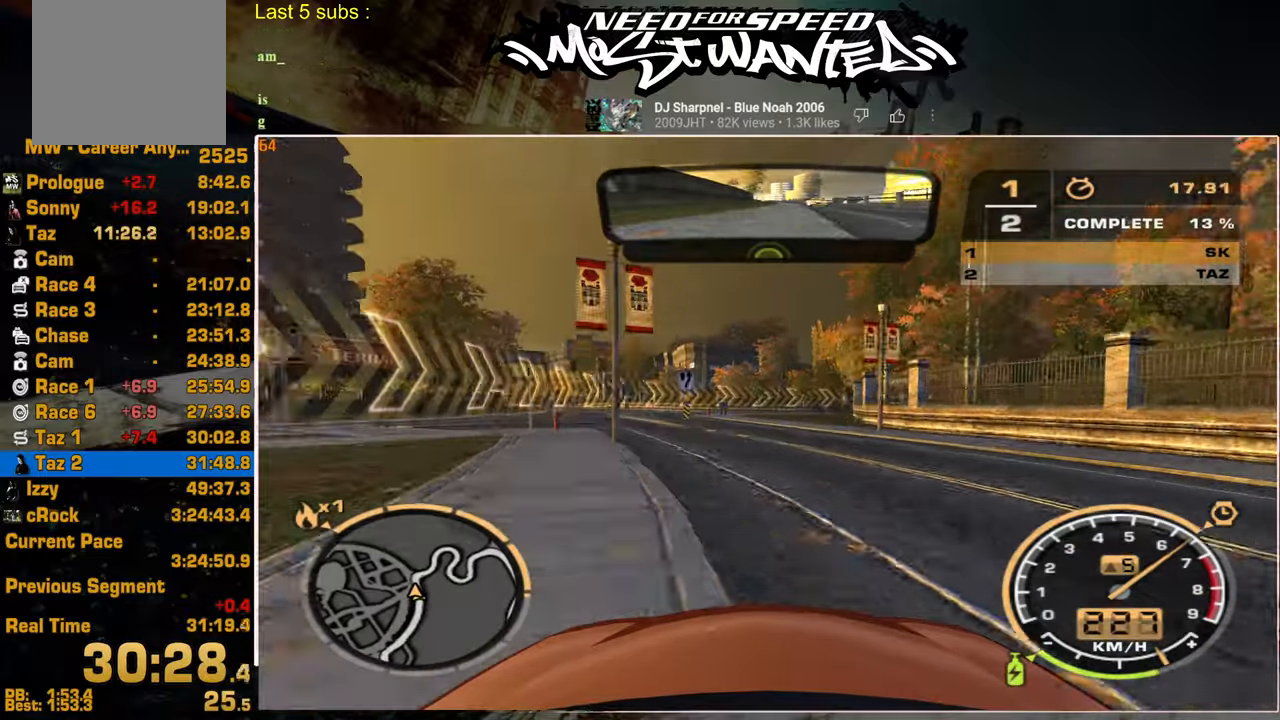
{"buttons": ["R2"], "left_stick": "center", "right_stick": "center", "events": []}
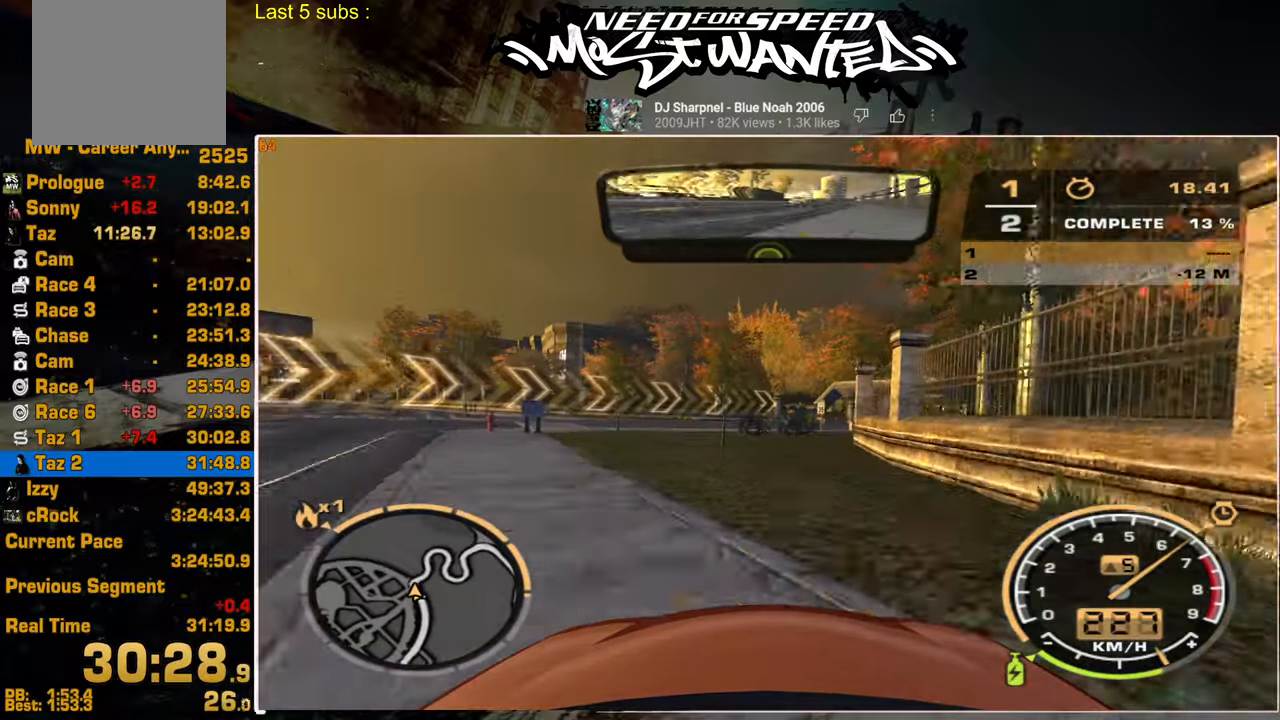
{"buttons": ["R2"], "left_stick": "center", "right_stick": "center", "events": []}
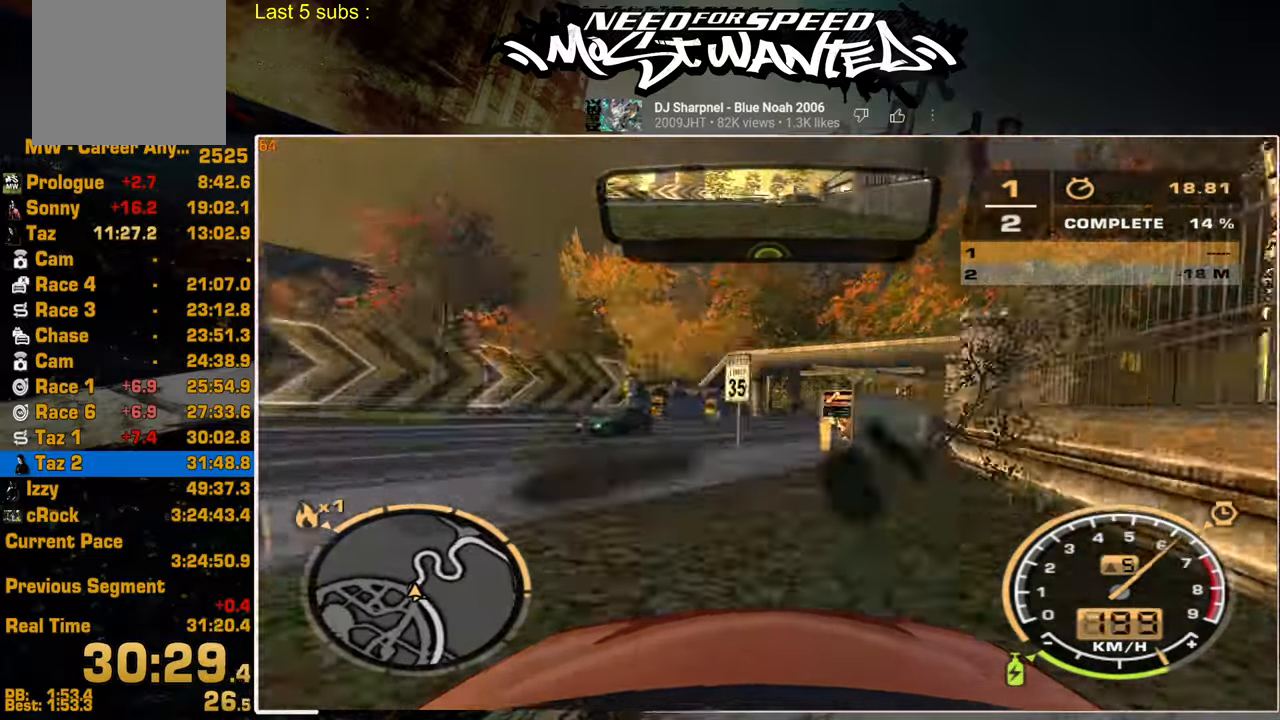
{"buttons": ["R2"], "left_stick": "center", "right_stick": "center", "events": []}
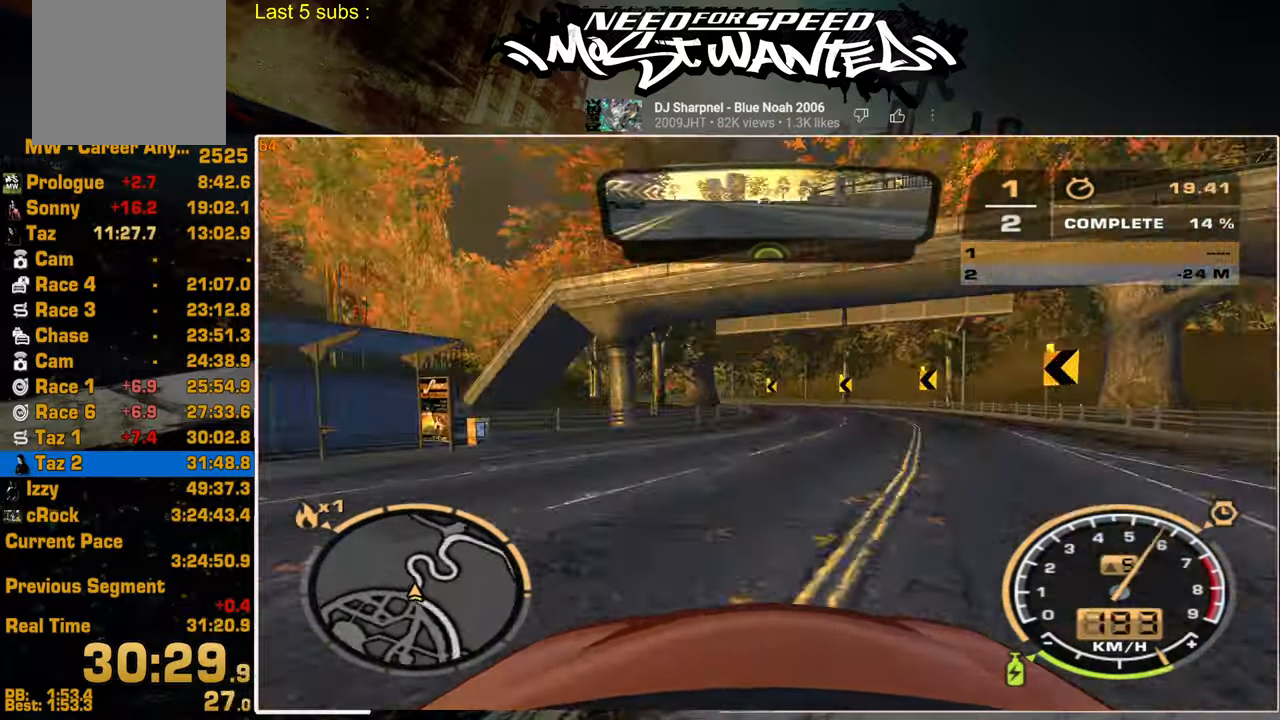
{"buttons": ["R2"], "left_stick": "center", "right_stick": "center", "events": []}
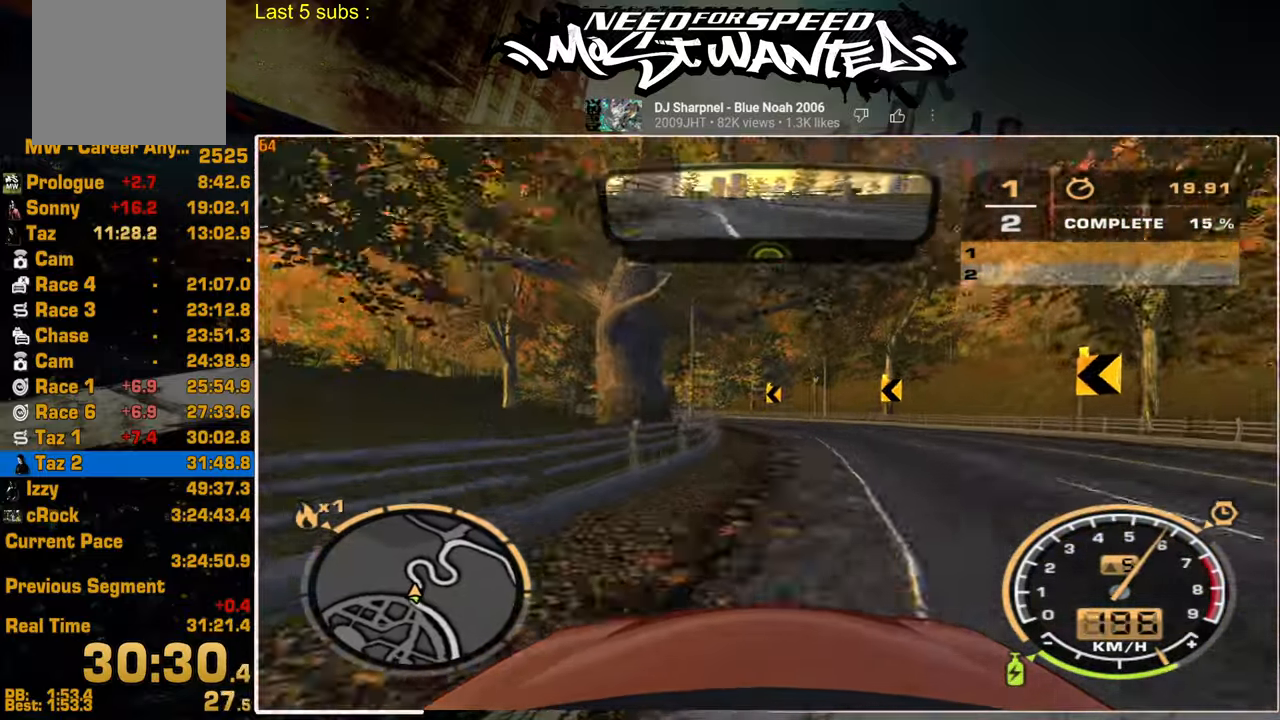
{"buttons": ["R2"], "left_stick": "up-left", "right_stick": "center", "events": [[367, "left_stick", "up-left"]]}
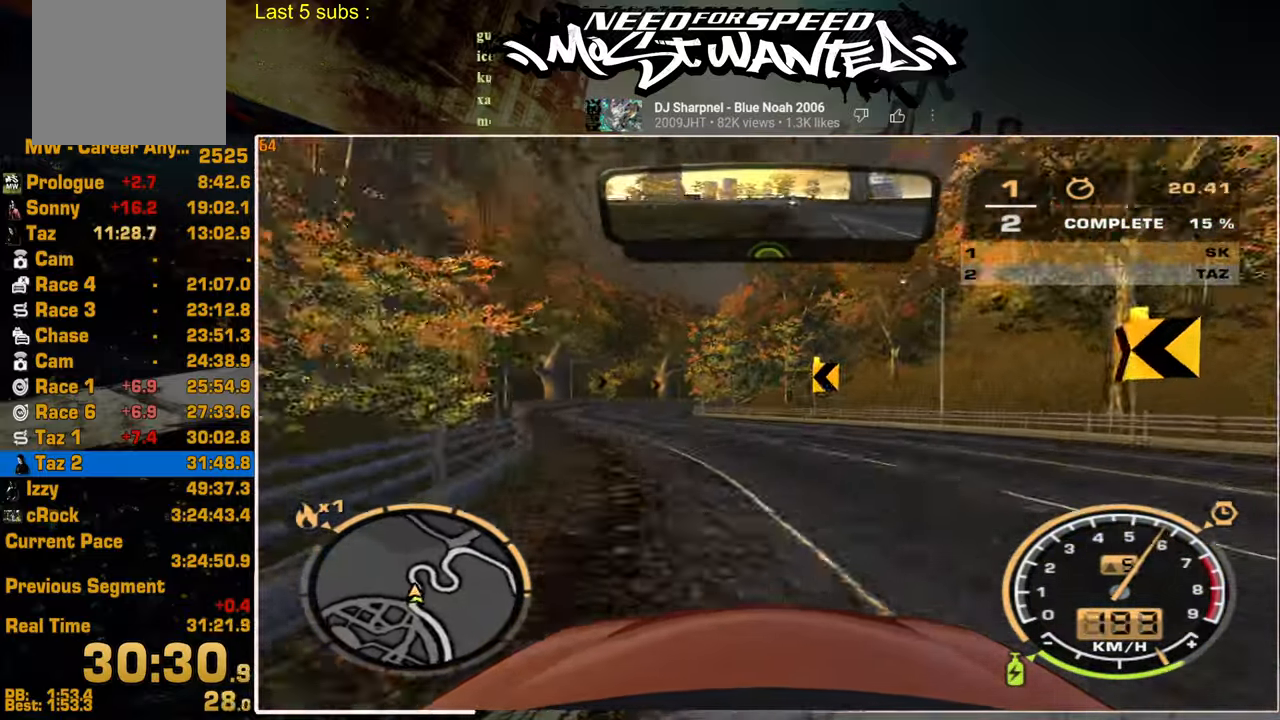
{"buttons": ["R2"], "left_stick": "up-left", "right_stick": "center", "events": []}
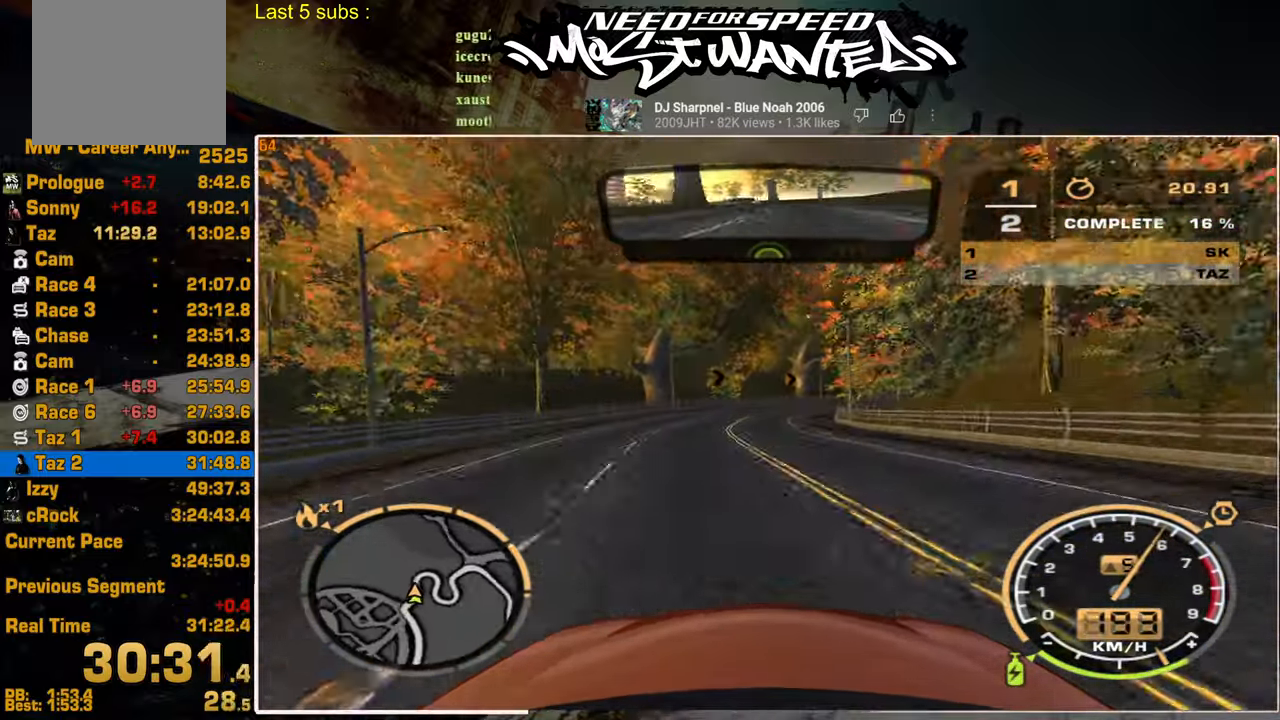
{"buttons": ["L2"], "left_stick": "center", "right_stick": "center", "events": [[50, "left_stick", "center"], [317, "L2", "down"], [400, "R2", "up"]]}
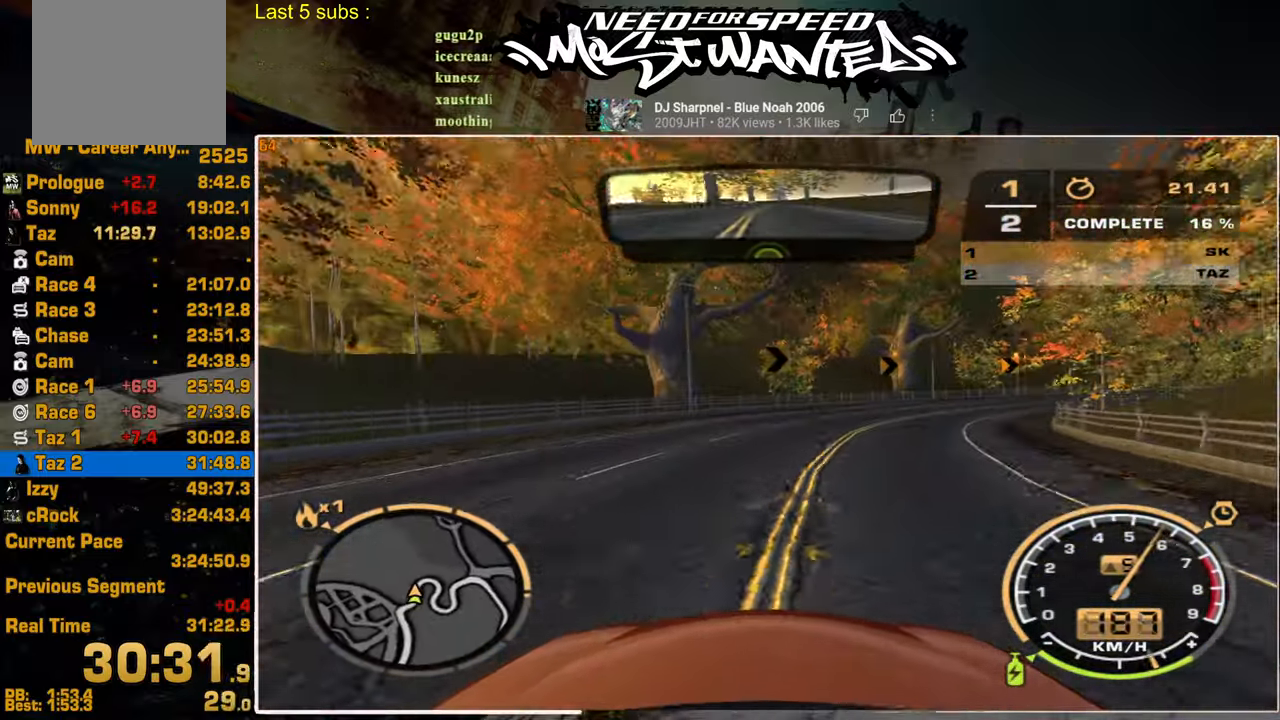
{"buttons": ["R2"], "left_stick": "center", "right_stick": "center", "events": [[250, "L2", "up"], [267, "R2", "down"]]}
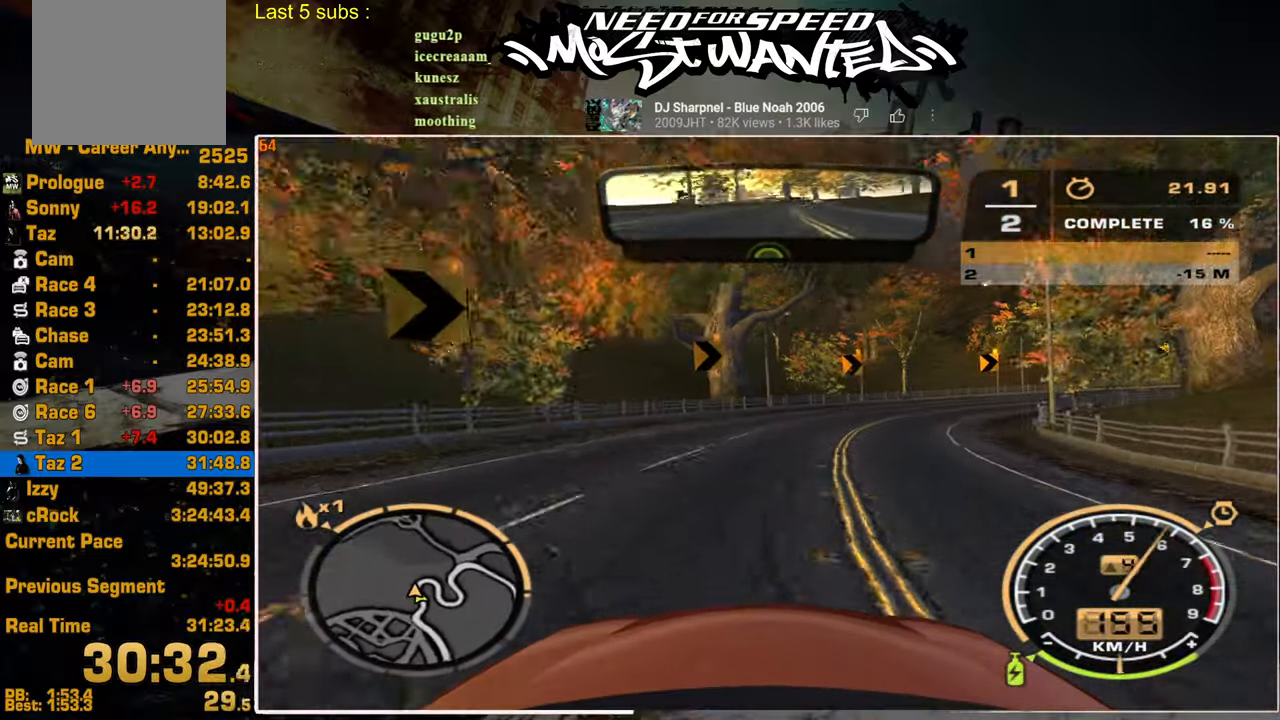
{"buttons": ["R2"], "left_stick": "center", "right_stick": "center", "events": []}
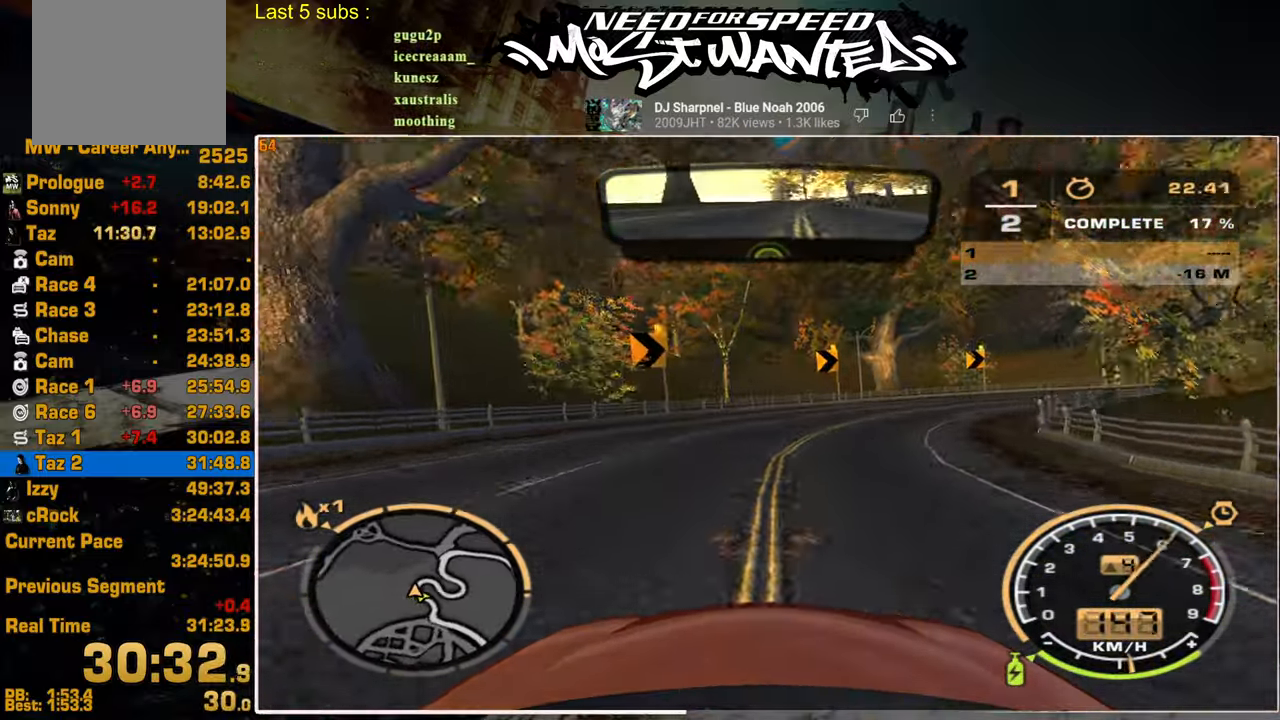
{"buttons": ["R2"], "left_stick": "up-right", "right_stick": "center", "events": [[367, "left_stick", "up-right"]]}
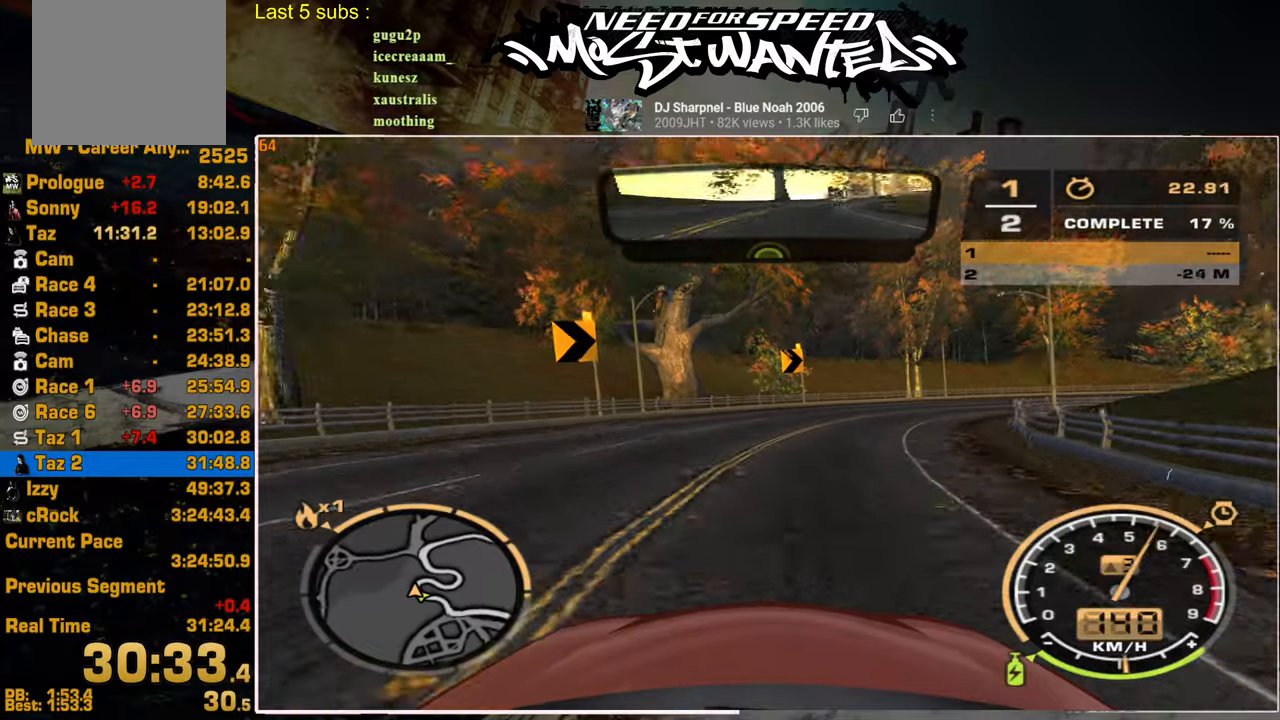
{"buttons": ["R2"], "left_stick": "up-right", "right_stick": "center", "events": []}
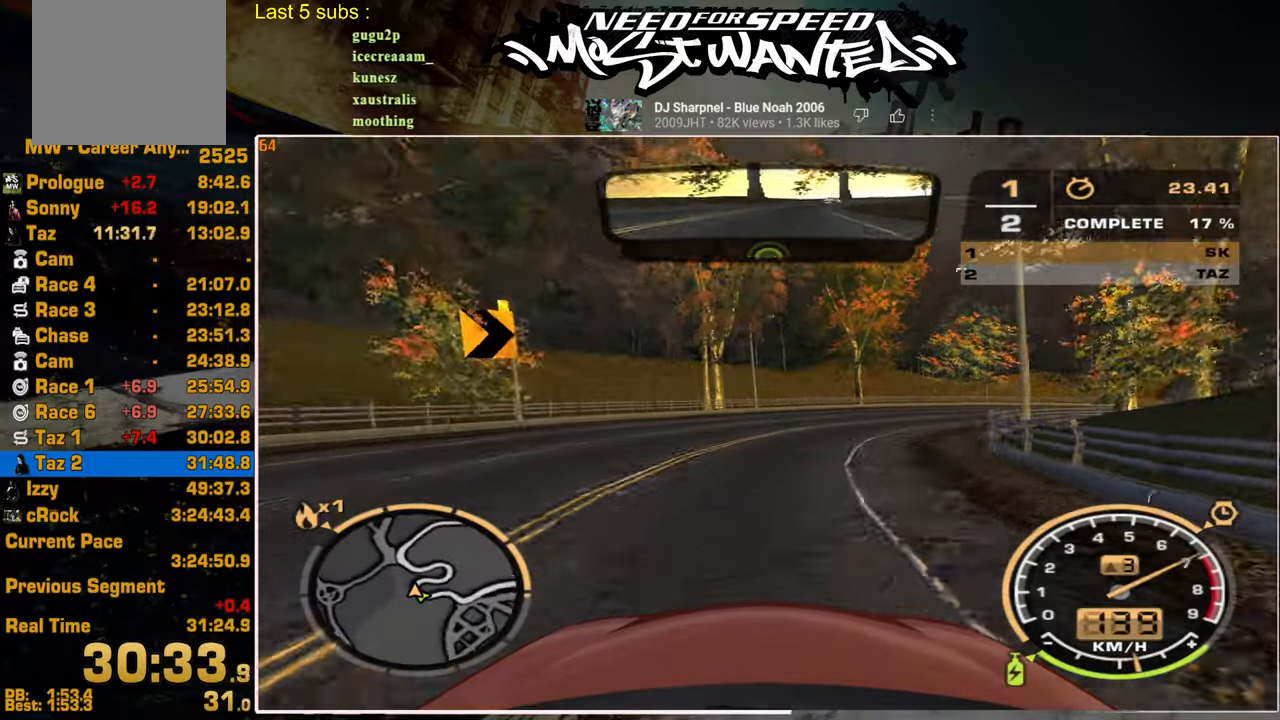
{"buttons": ["R2"], "left_stick": "up-right", "right_stick": "center", "events": []}
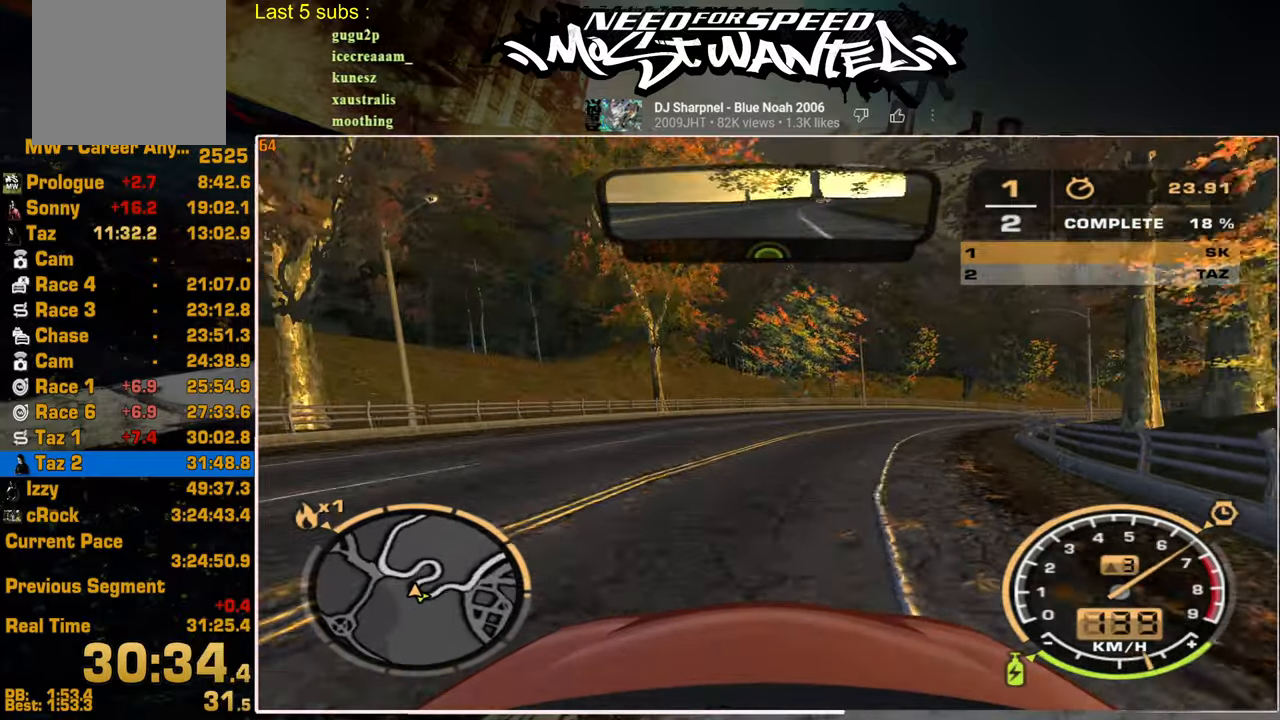
{"buttons": ["R2"], "left_stick": "up-right", "right_stick": "center", "events": []}
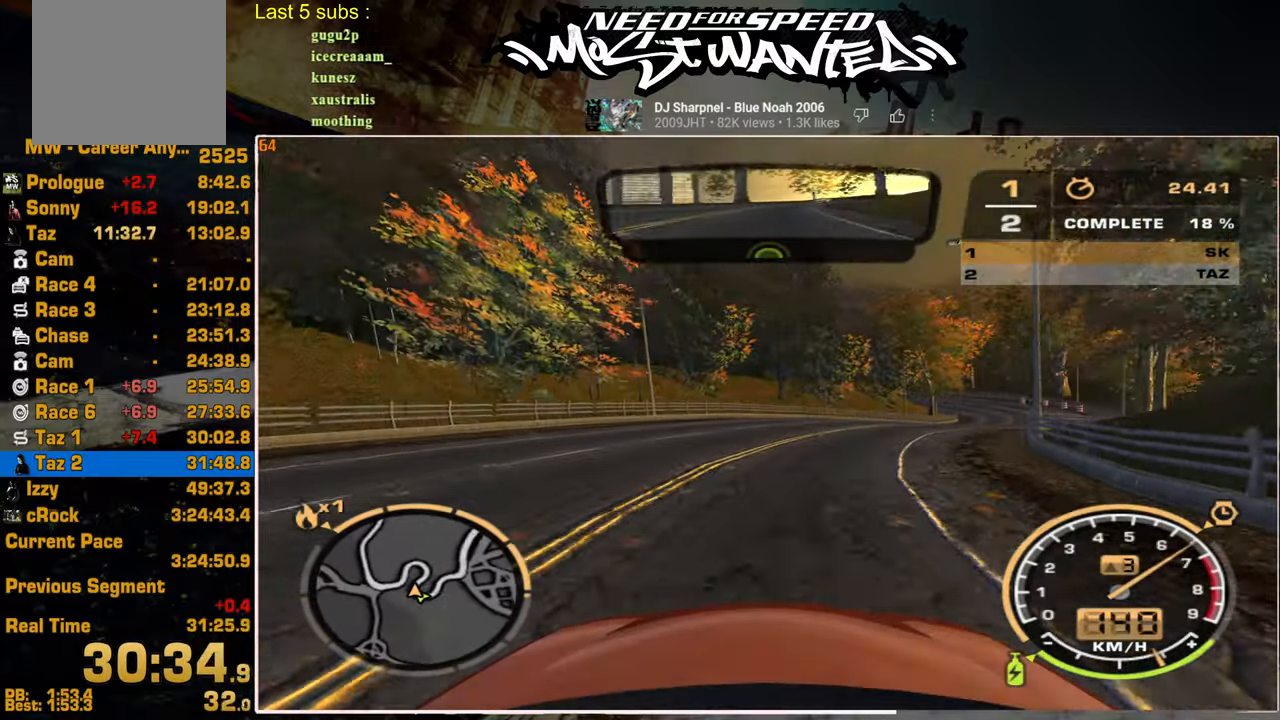
{"buttons": ["R2"], "left_stick": "up-right", "right_stick": "center", "events": []}
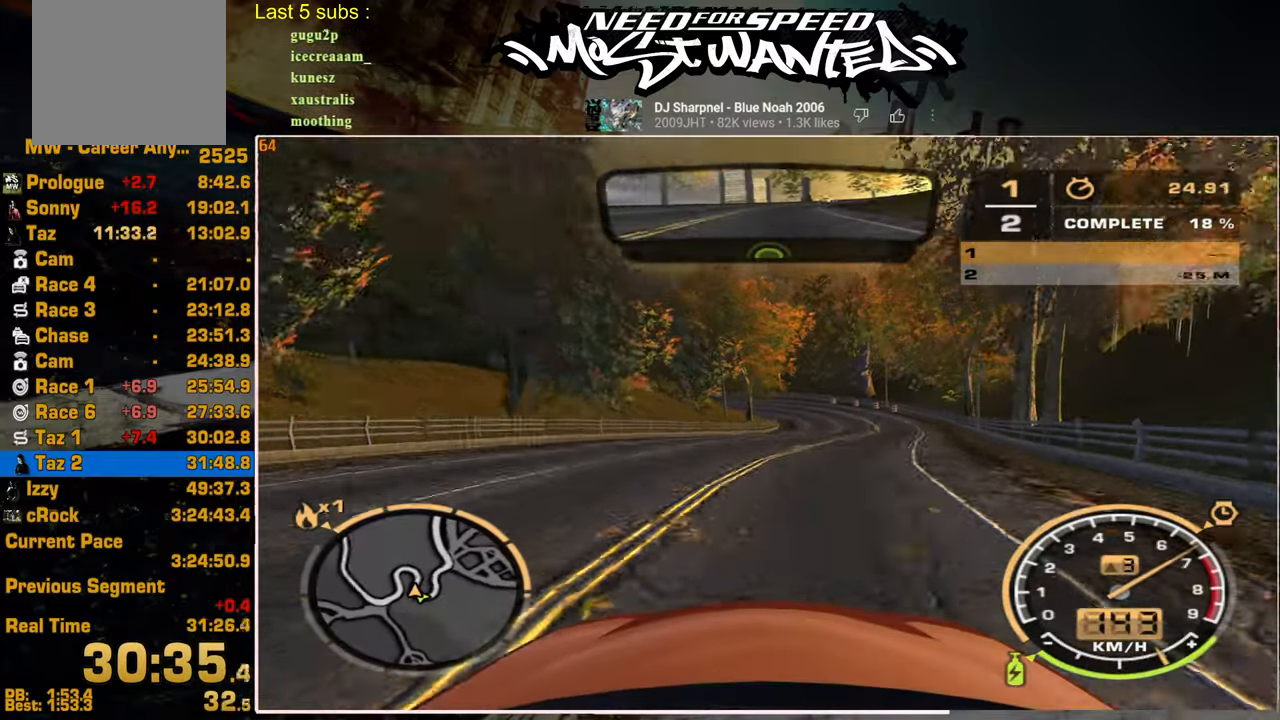
{"buttons": ["R2"], "left_stick": "center", "right_stick": "center", "events": [[267, "left_stick", "center"]]}